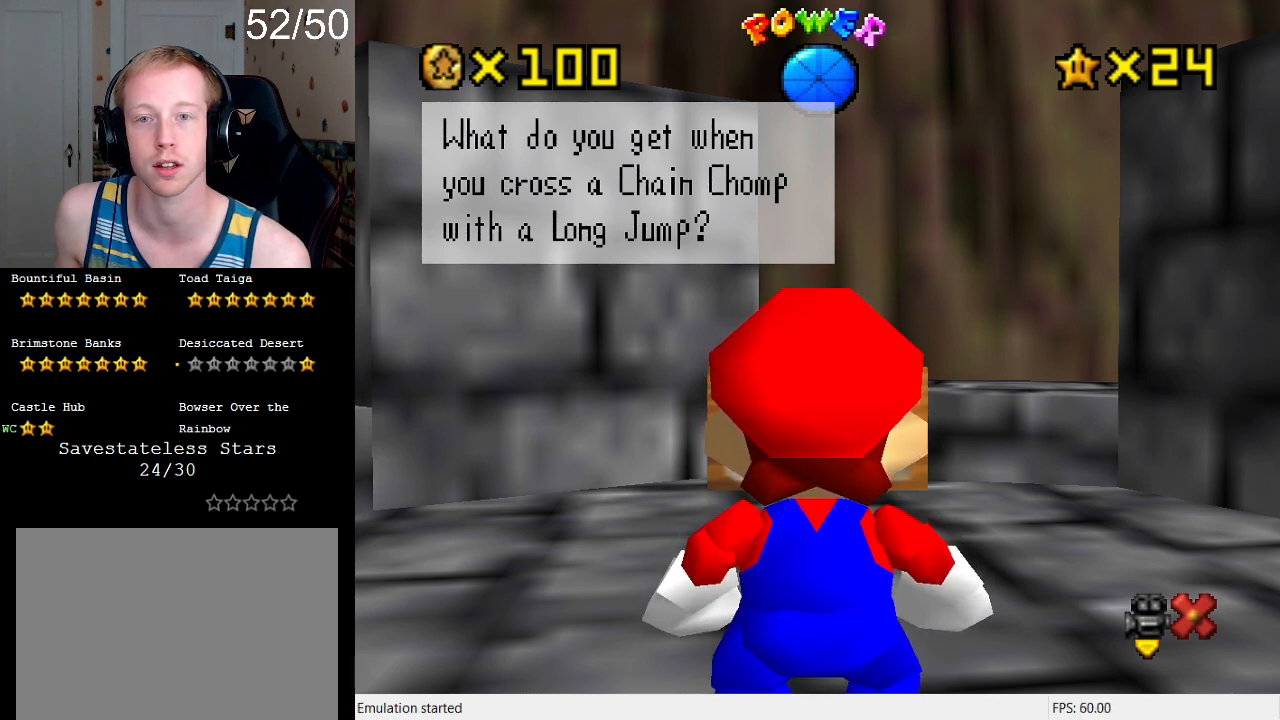
Gameplay with a controller (PlayStation layout); each line is a JSON object with the inputs held at the frame after it. "events" lists button and stick changes between this image and that frame as [ms after this image, input, new state], when the widget could be followed in between. Not read: L3 R3.
{"buttons": [], "left_stick": "center", "right_stick": "center", "events": [[167, "CROSS", "down"], [333, "CROSS", "up"]]}
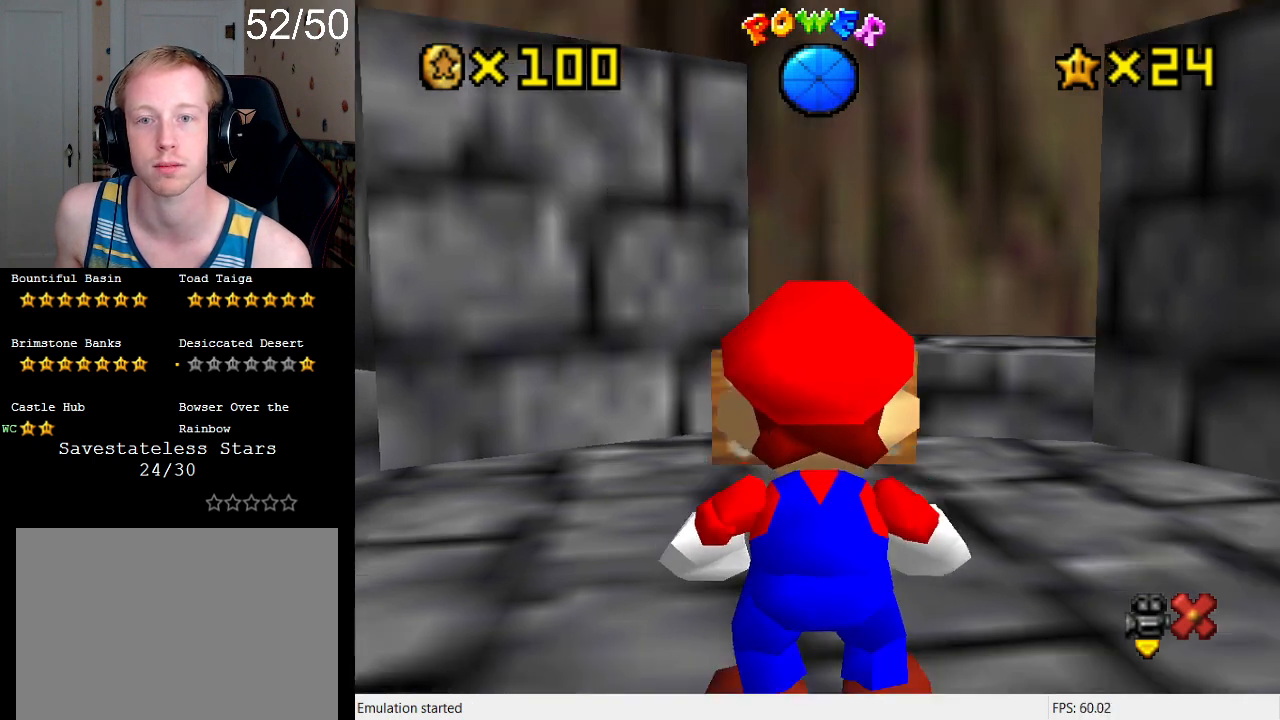
{"buttons": [], "left_stick": "center", "right_stick": "center", "events": [[333, "L1", "down"], [500, "L1", "up"]]}
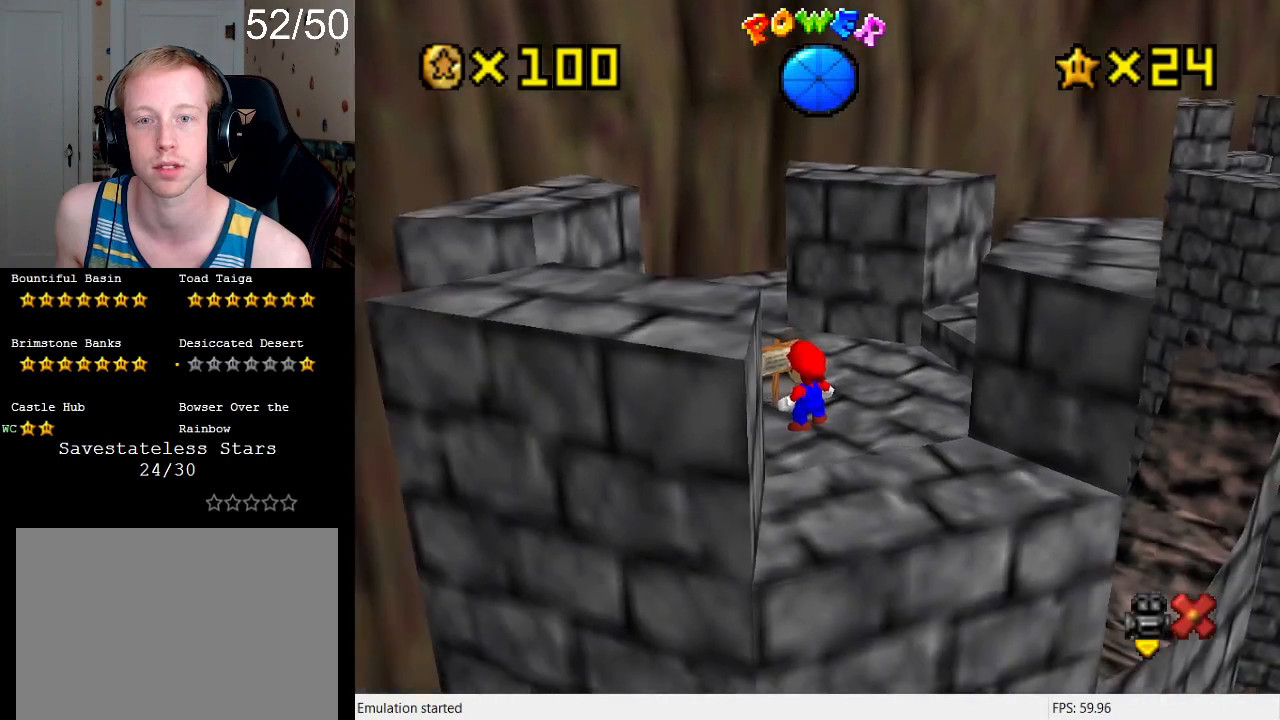
{"buttons": ["L1"], "left_stick": "up", "right_stick": "center", "events": [[200, "left_stick", "up"], [300, "left_stick", "up-right"], [333, "L1", "down"], [500, "left_stick", "up"]]}
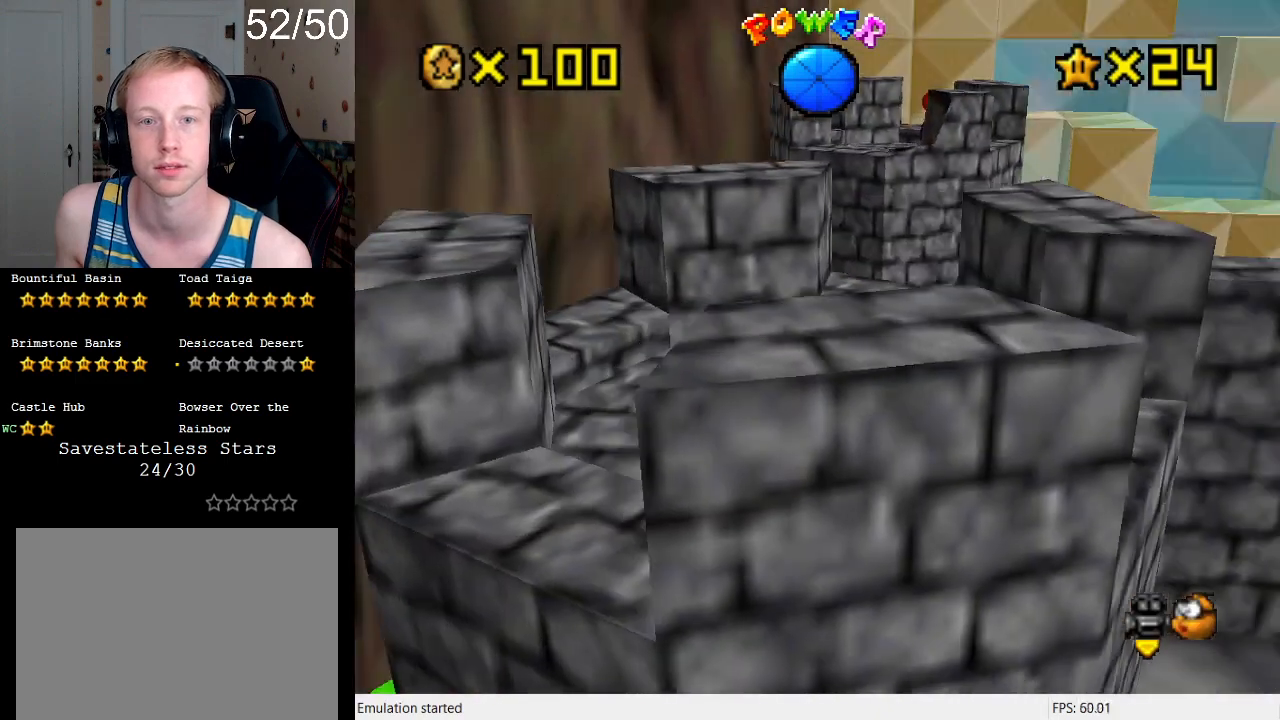
{"buttons": ["CROSS"], "left_stick": "up-left", "right_stick": "center", "events": [[33, "L1", "up"], [167, "left_stick", "up-left"], [200, "CROSS", "down"]]}
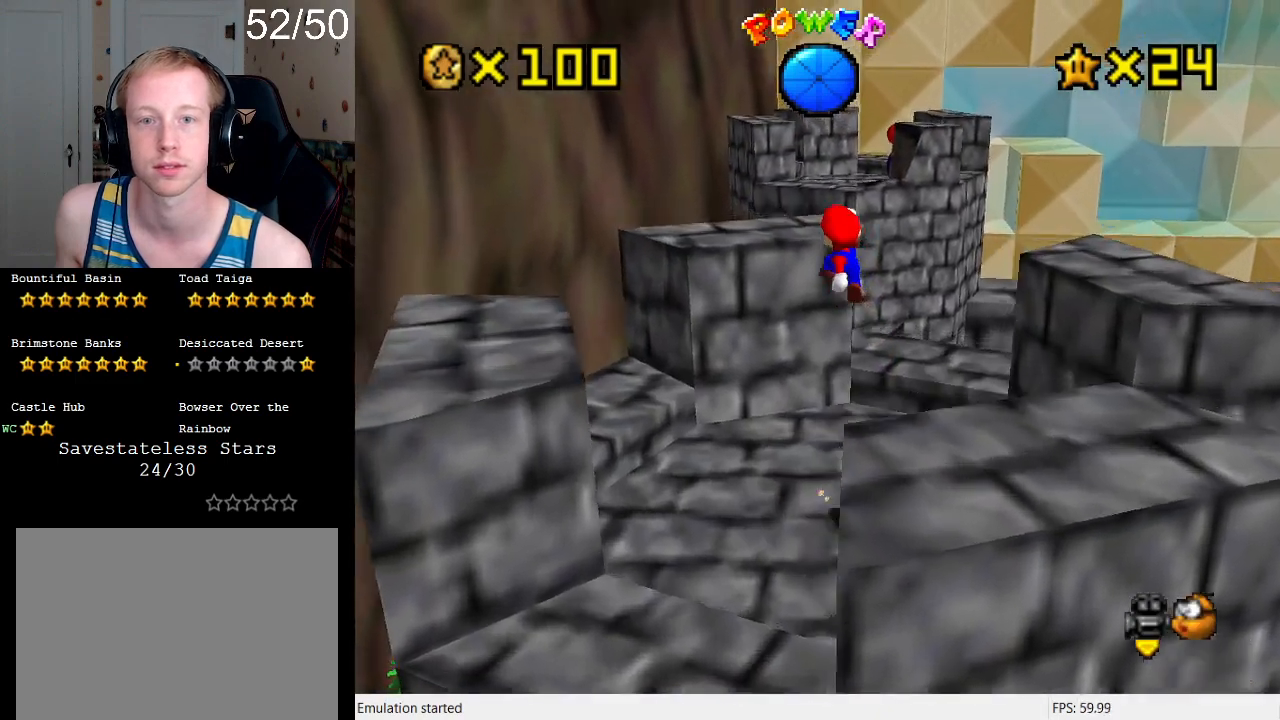
{"buttons": ["CROSS"], "left_stick": "center", "right_stick": "center", "events": [[200, "L1", "down"], [233, "CROSS", "up"], [367, "CROSS", "down"], [367, "L1", "up"], [433, "left_stick", "center"]]}
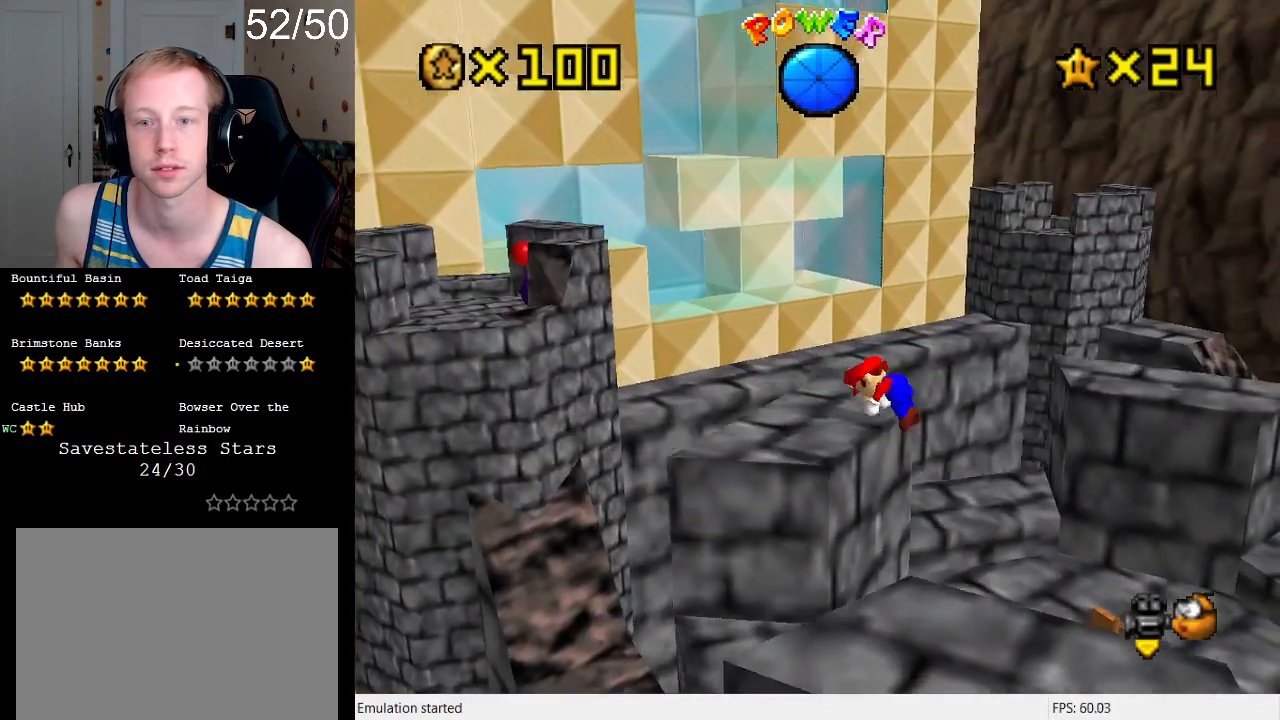
{"buttons": [], "left_stick": "center", "right_stick": "center", "events": [[33, "CROSS", "up"]]}
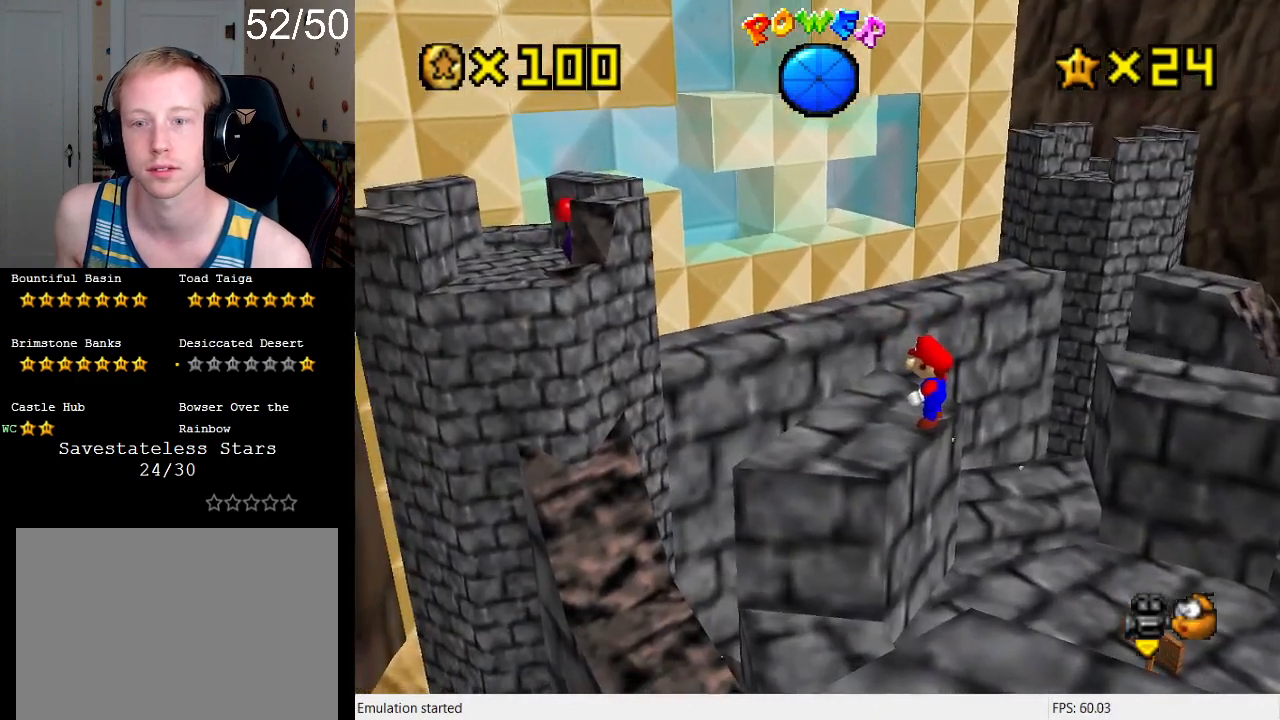
{"buttons": [], "left_stick": "down", "right_stick": "center", "events": [[100, "left_stick", "up-left"], [300, "CROSS", "down"], [333, "left_stick", "center"], [433, "CROSS", "up"], [433, "left_stick", "down"]]}
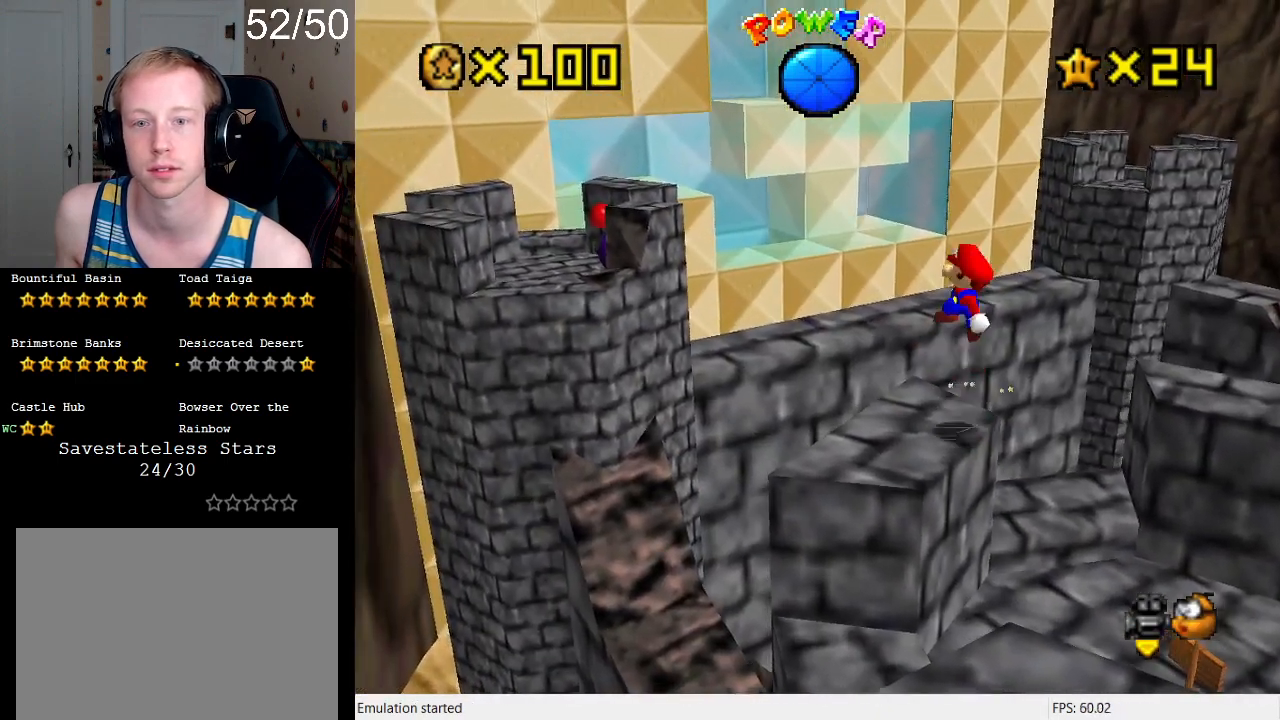
{"buttons": [], "left_stick": "center", "right_stick": "center", "events": [[267, "left_stick", "center"]]}
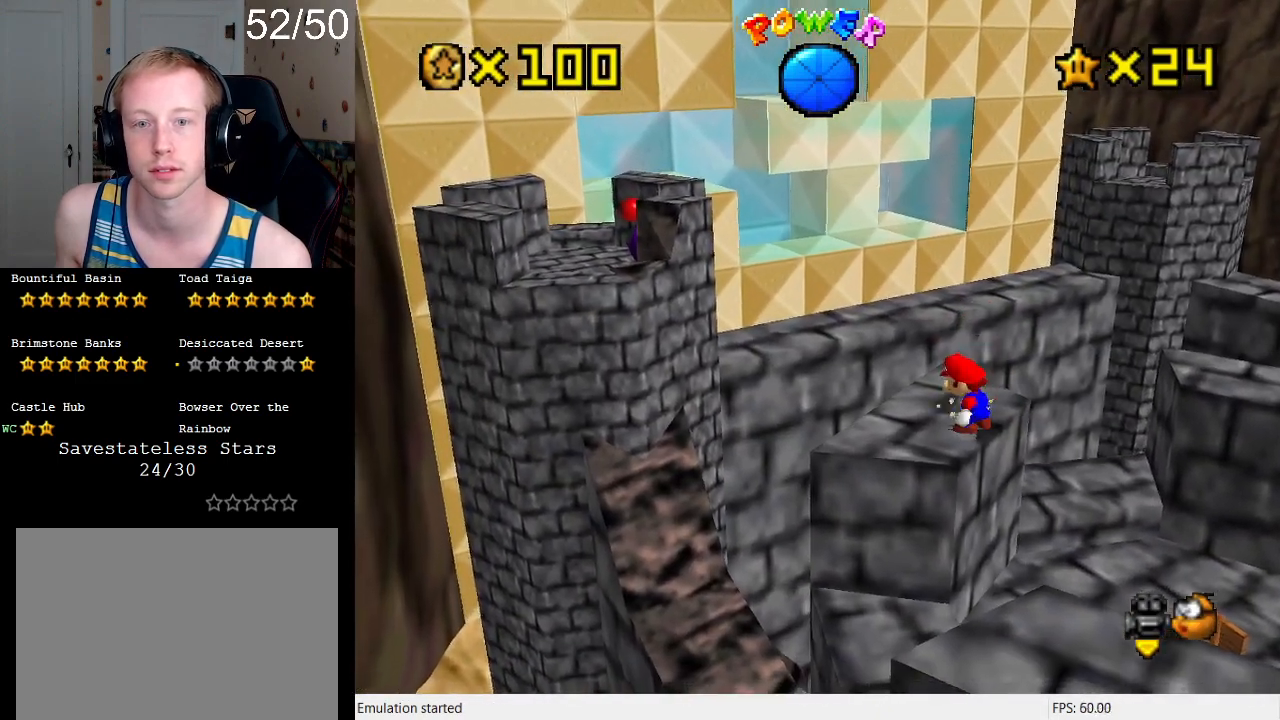
{"buttons": [], "left_stick": "down-right", "right_stick": "center", "events": [[33, "left_stick", "up-left"], [167, "CROSS", "down"], [200, "left_stick", "center"], [267, "left_stick", "down-right"], [333, "CROSS", "up"]]}
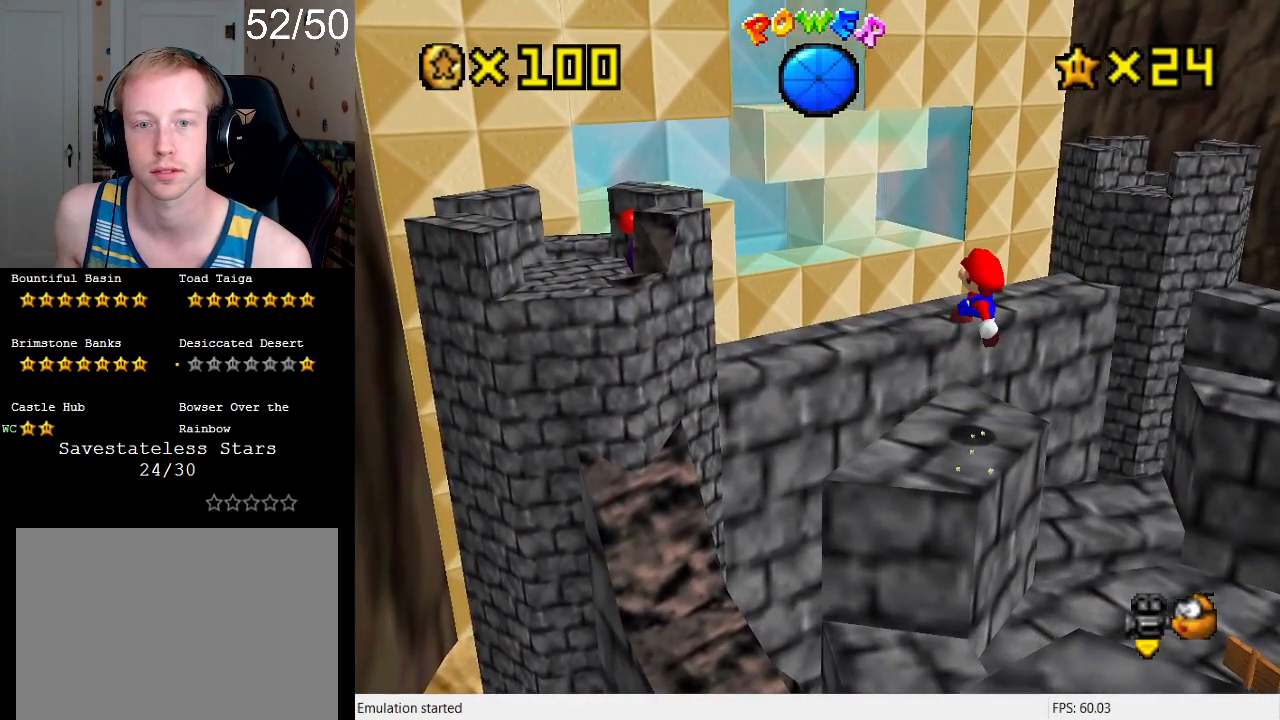
{"buttons": [], "left_stick": "center", "right_stick": "center", "events": [[67, "right_stick", "up"], [133, "left_stick", "center"], [233, "right_stick", "center"]]}
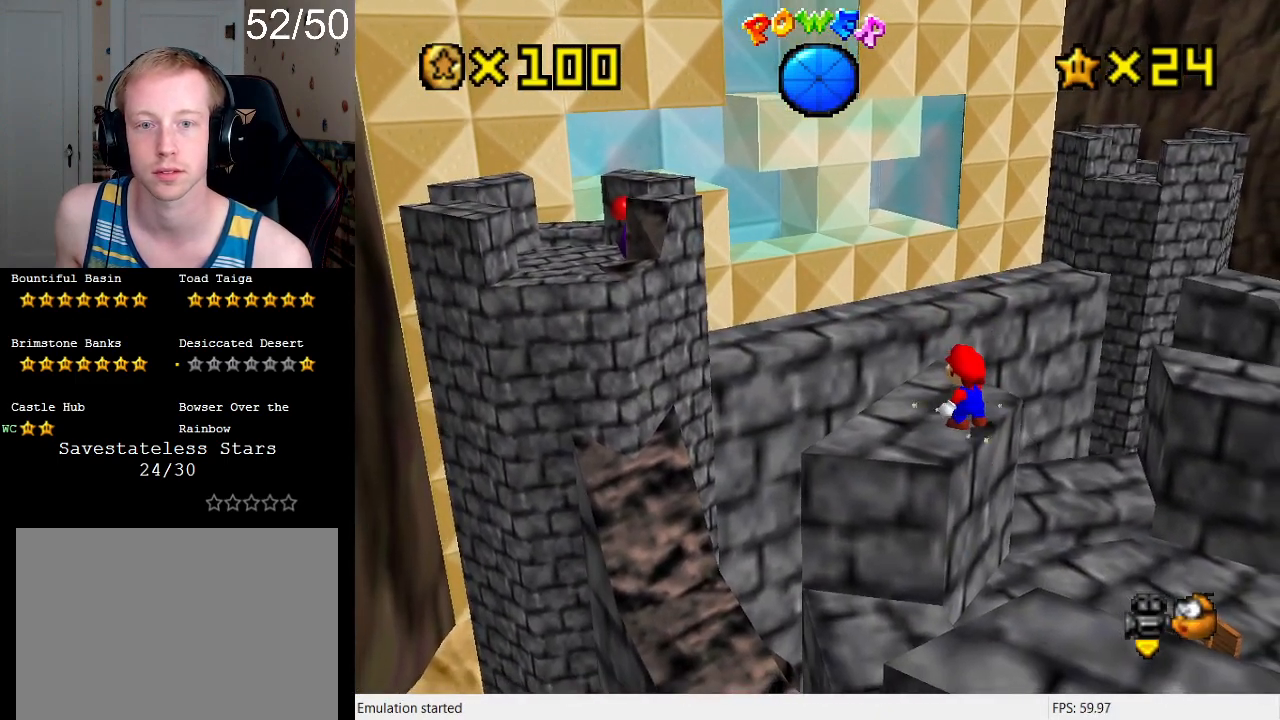
{"buttons": [], "left_stick": "center", "right_stick": "right", "events": [[333, "right_stick", "right"]]}
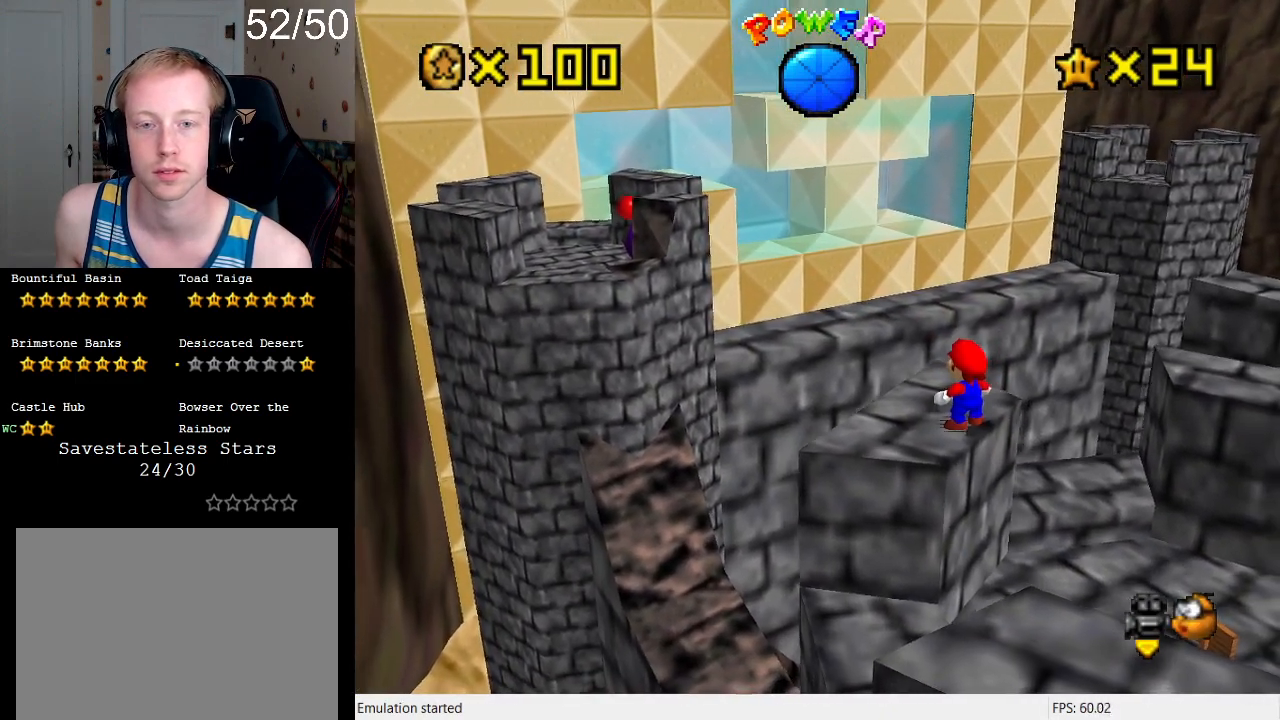
{"buttons": [], "left_stick": "center", "right_stick": "right", "events": []}
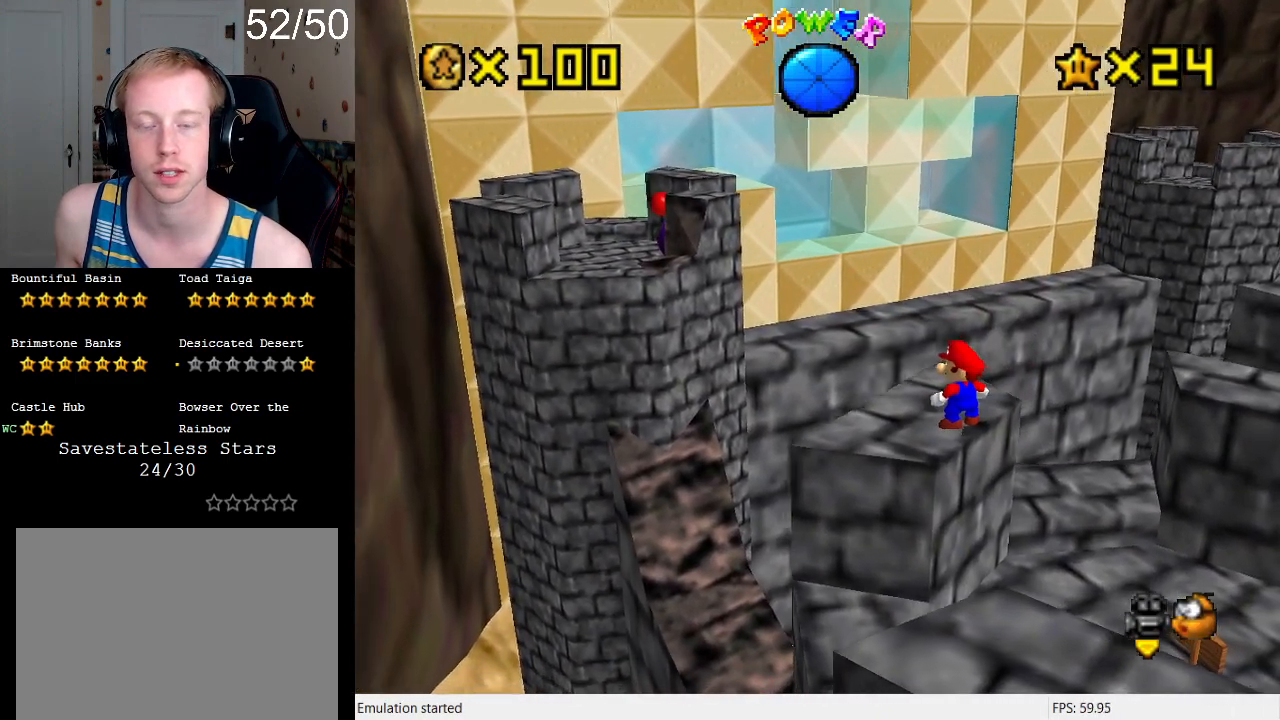
{"buttons": [], "left_stick": "center", "right_stick": "right", "events": []}
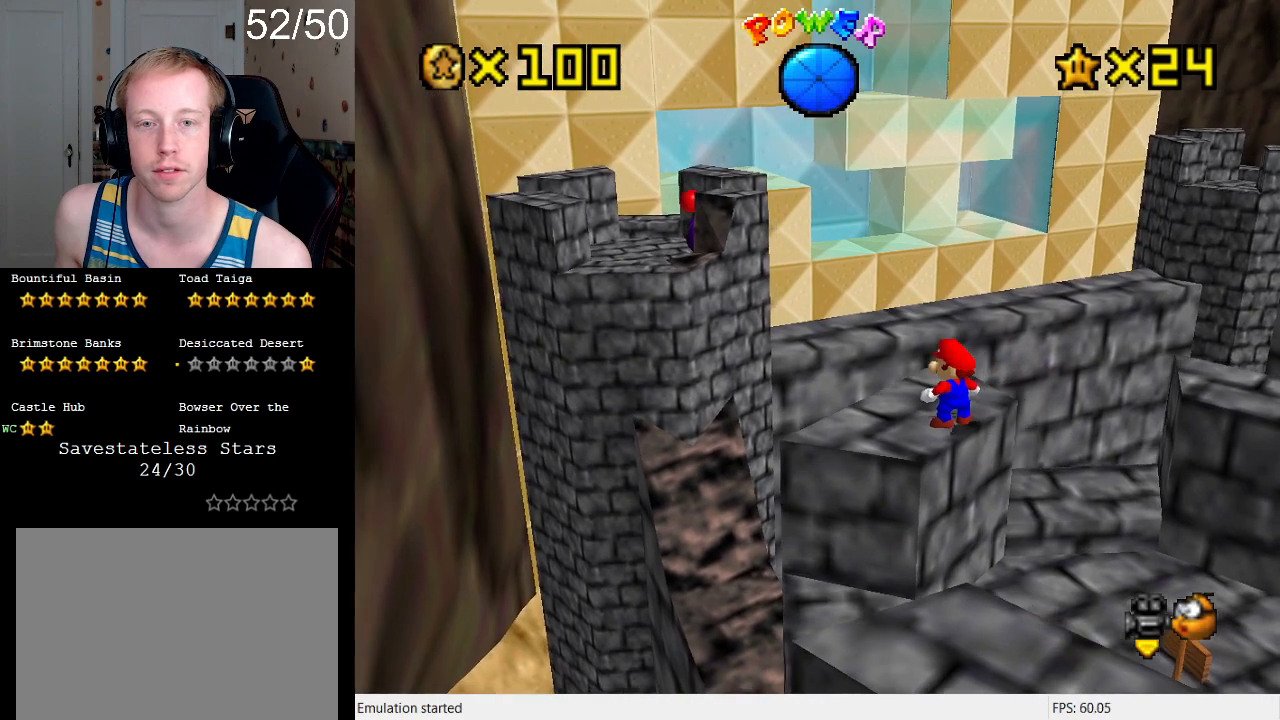
{"buttons": [], "left_stick": "center", "right_stick": "center", "events": [[233, "right_stick", "center"], [300, "R1", "down"], [433, "R1", "up"]]}
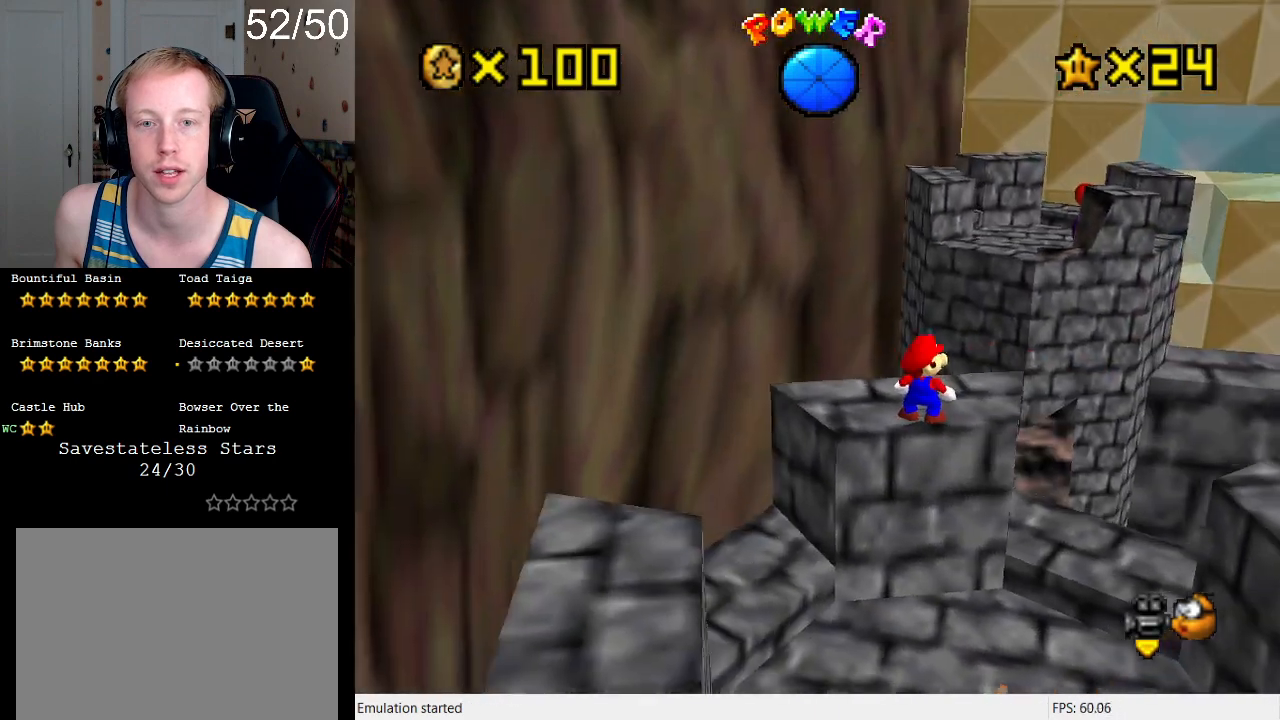
{"buttons": [], "left_stick": "center", "right_stick": "left", "events": [[233, "right_stick", "left"]]}
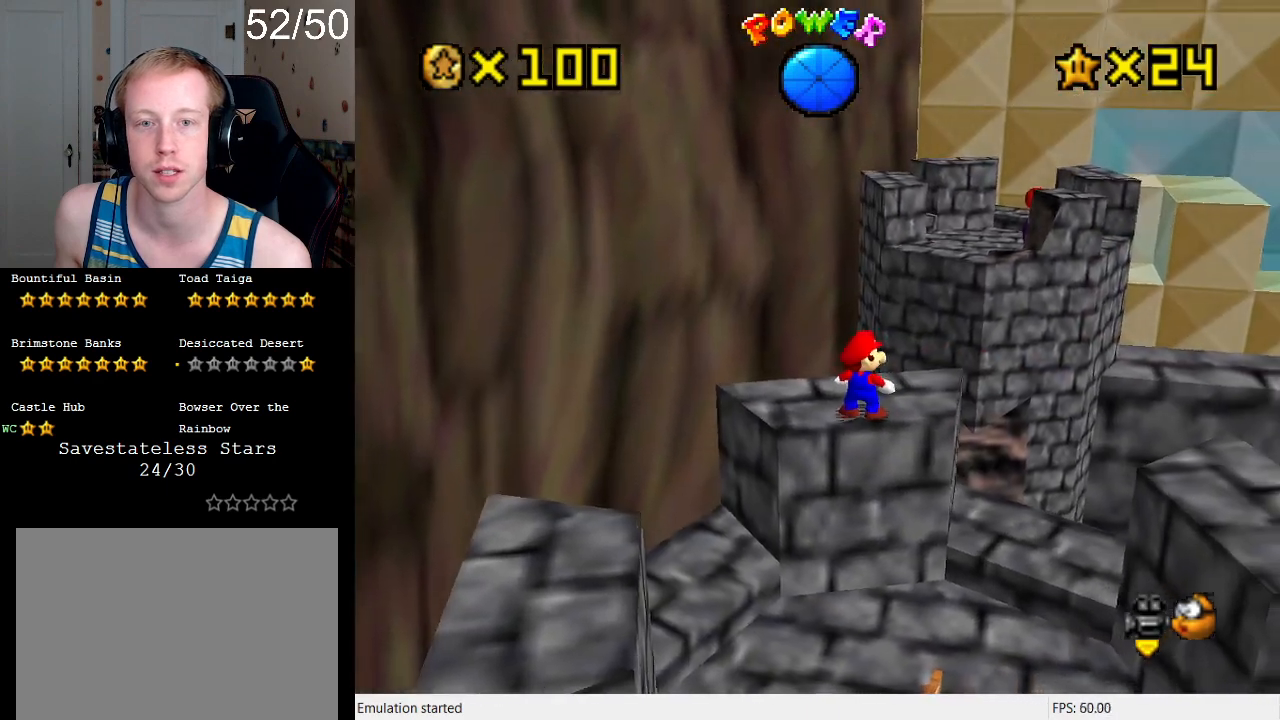
{"buttons": [], "left_stick": "center", "right_stick": "left", "events": []}
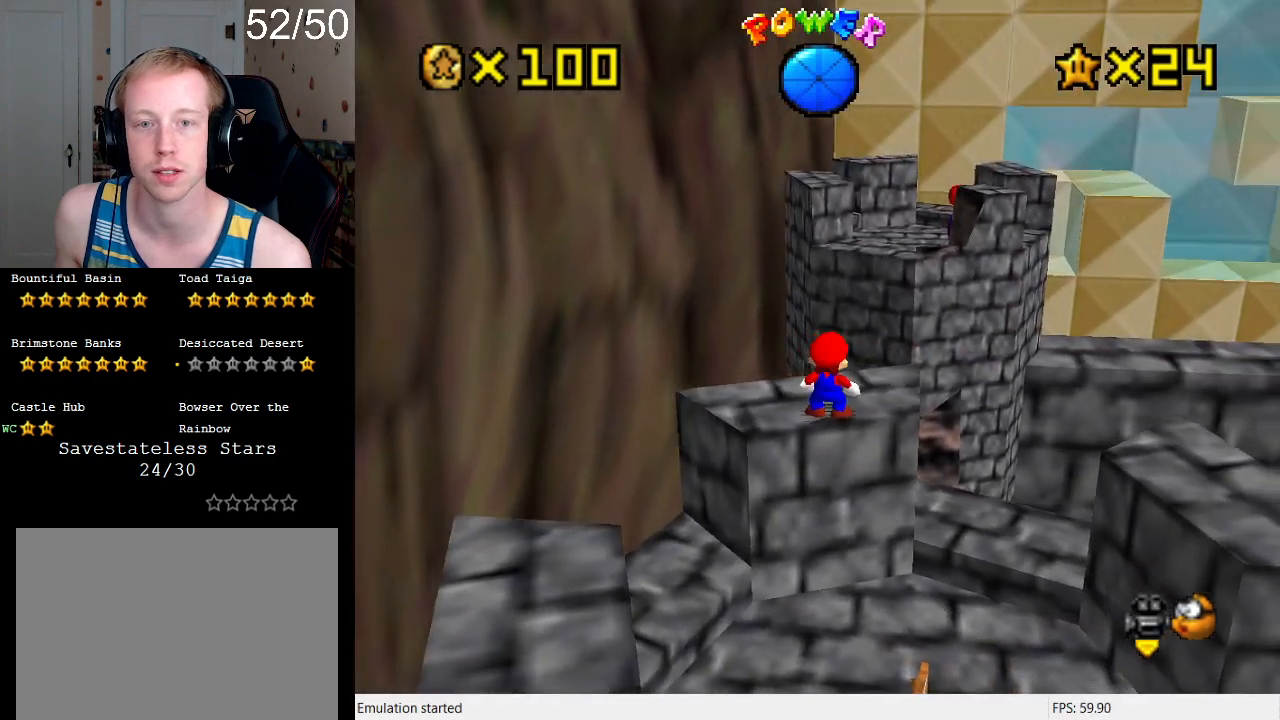
{"buttons": [], "left_stick": "center", "right_stick": "left", "events": []}
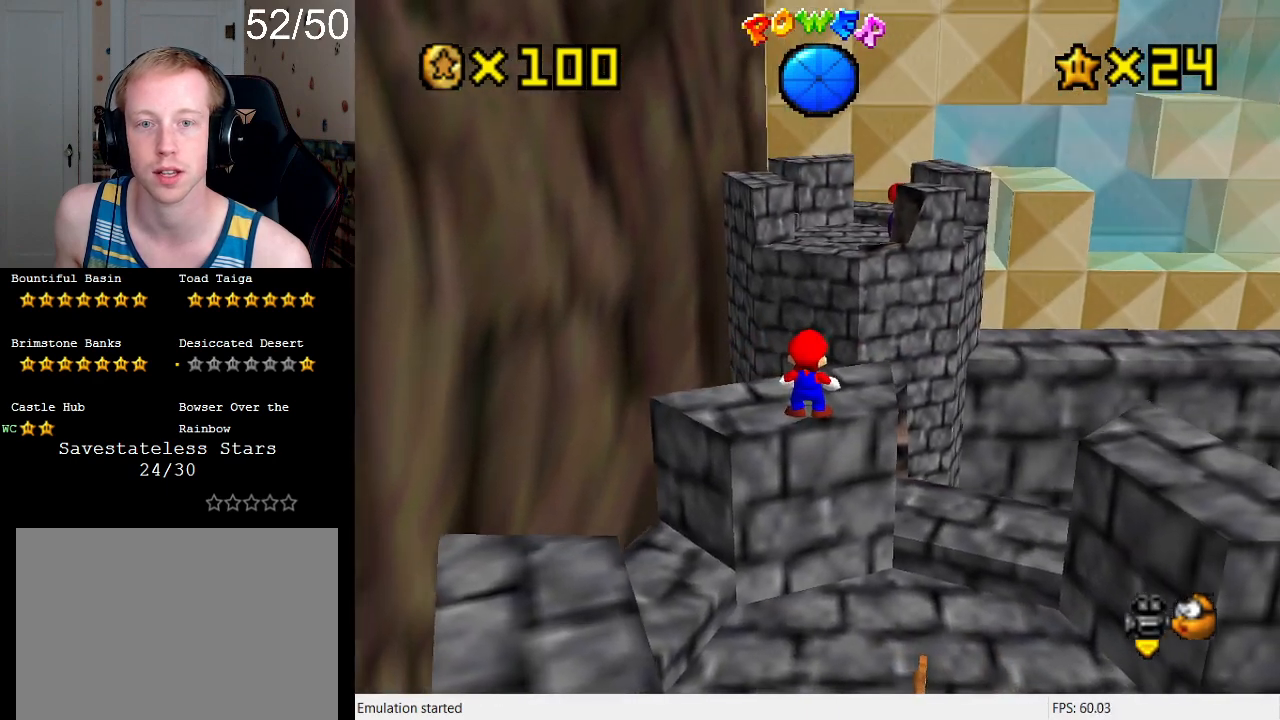
{"buttons": [], "left_stick": "up-right", "right_stick": "center", "events": [[67, "right_stick", "center"], [233, "left_stick", "up-right"]]}
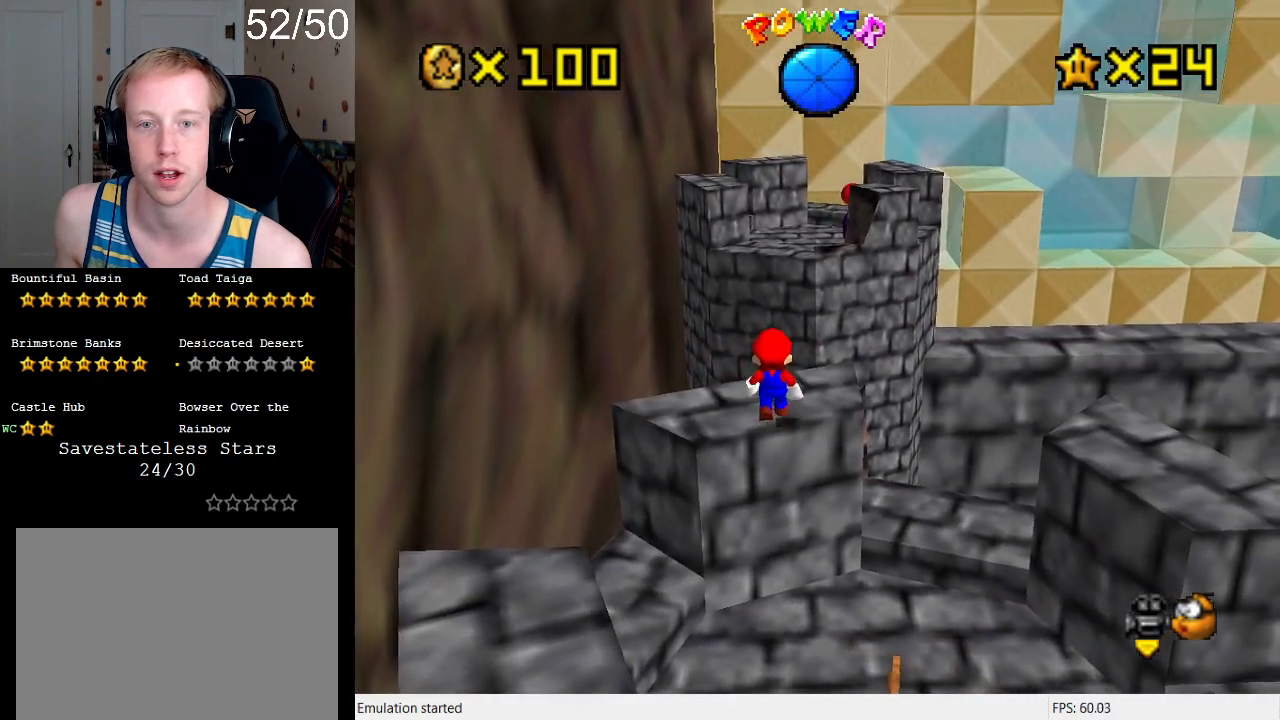
{"buttons": [], "left_stick": "up-right", "right_stick": "center", "events": [[33, "left_stick", "center"], [167, "CROSS", "down"], [233, "CROSS", "up"], [233, "left_stick", "right"], [367, "left_stick", "up-right"]]}
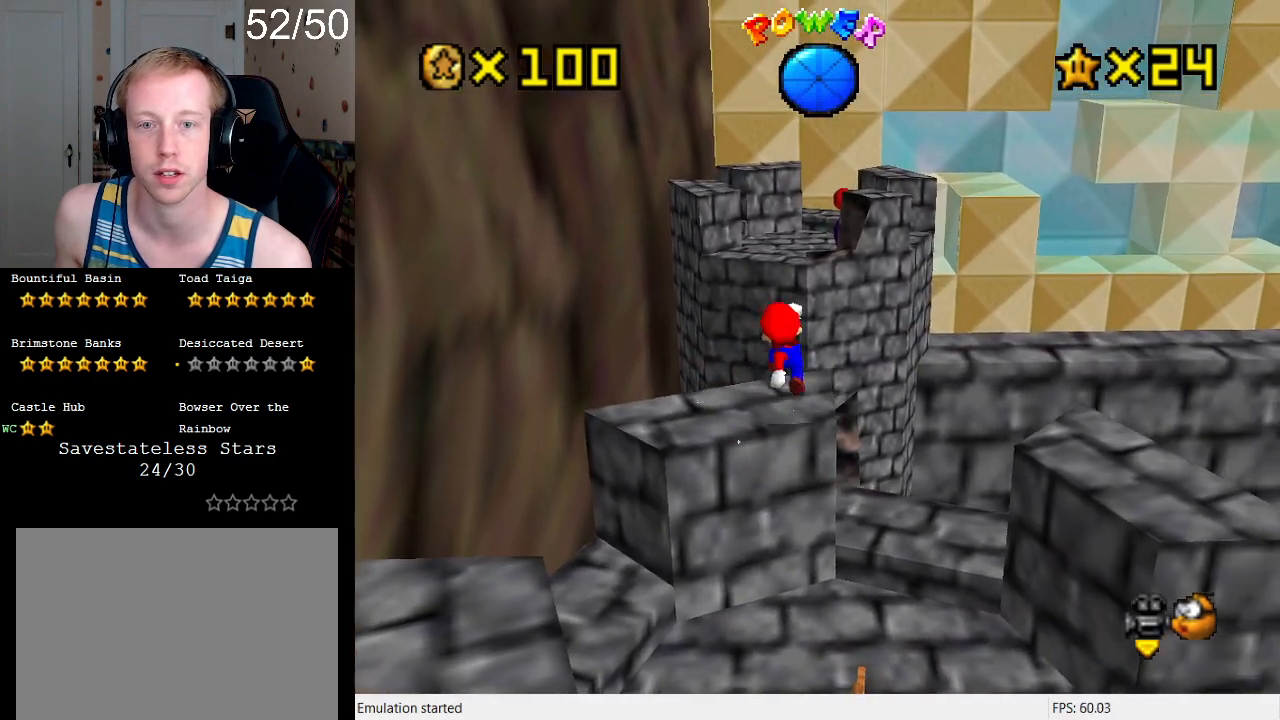
{"buttons": [], "left_stick": "center", "right_stick": "center", "events": [[100, "left_stick", "center"]]}
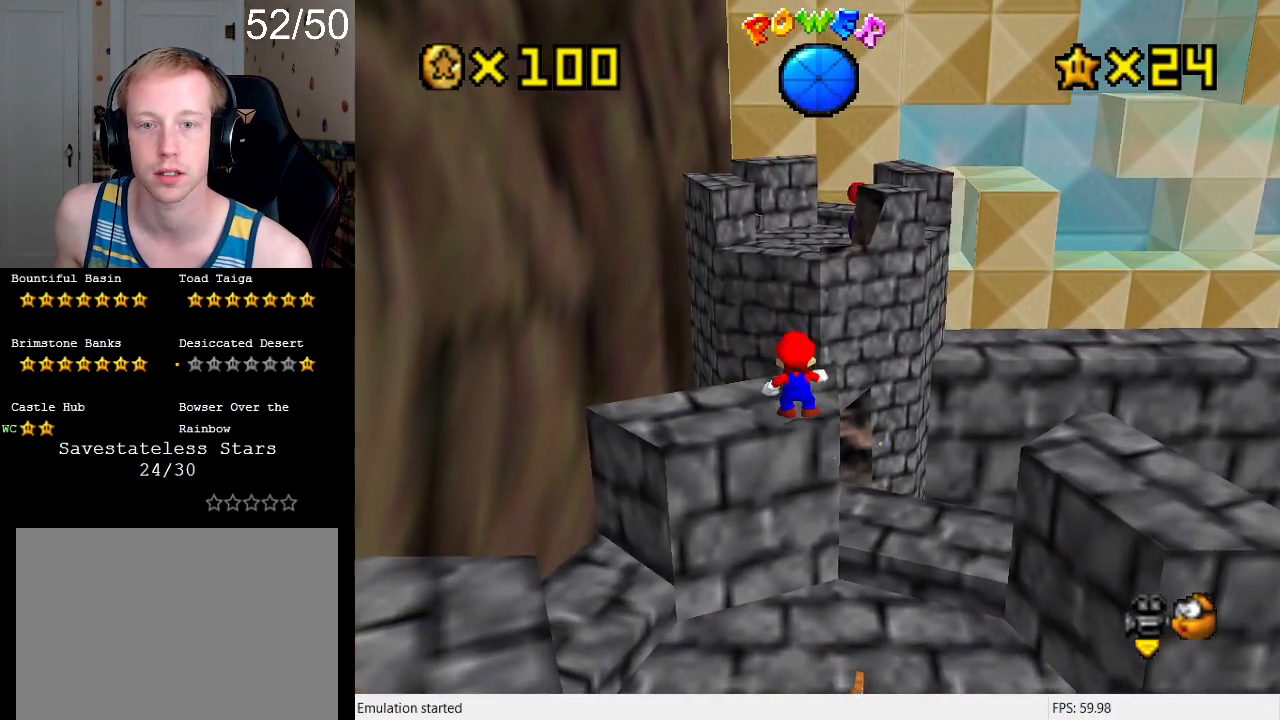
{"buttons": [], "left_stick": "center", "right_stick": "center", "events": [[100, "CROSS", "down"], [167, "CROSS", "up"], [300, "left_stick", "up-right"], [467, "left_stick", "center"]]}
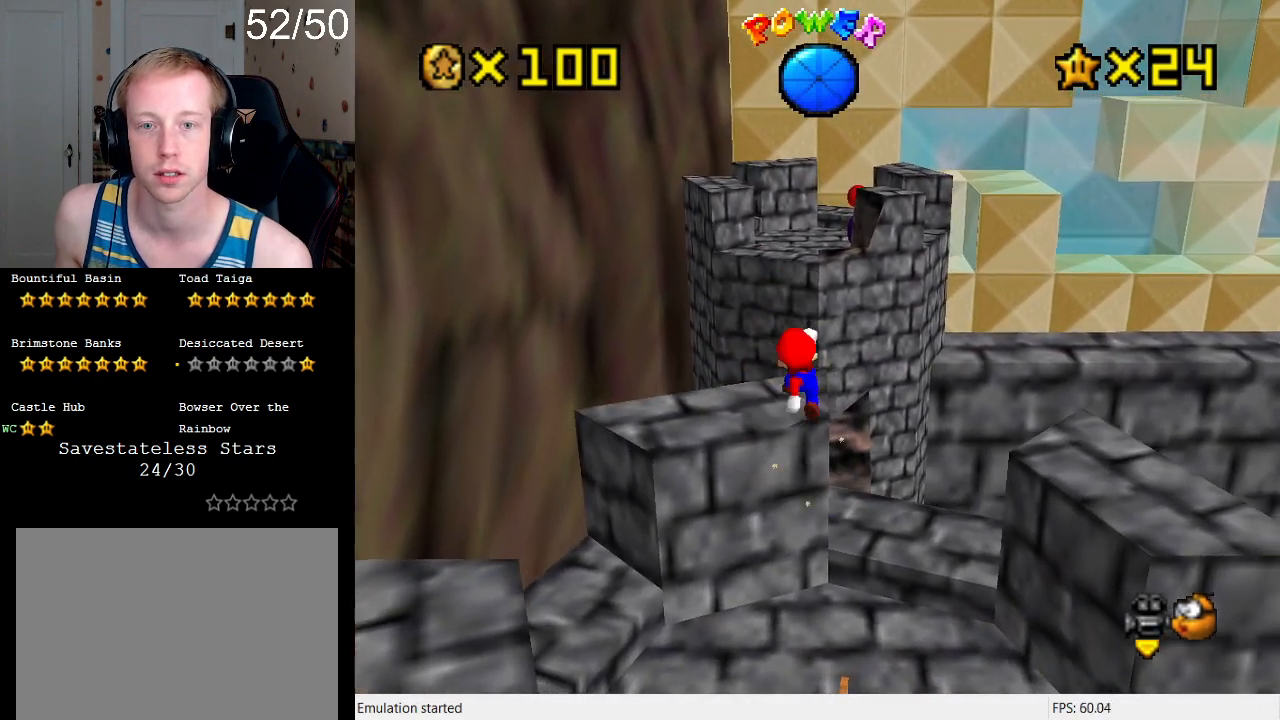
{"buttons": [], "left_stick": "center", "right_stick": "center", "events": []}
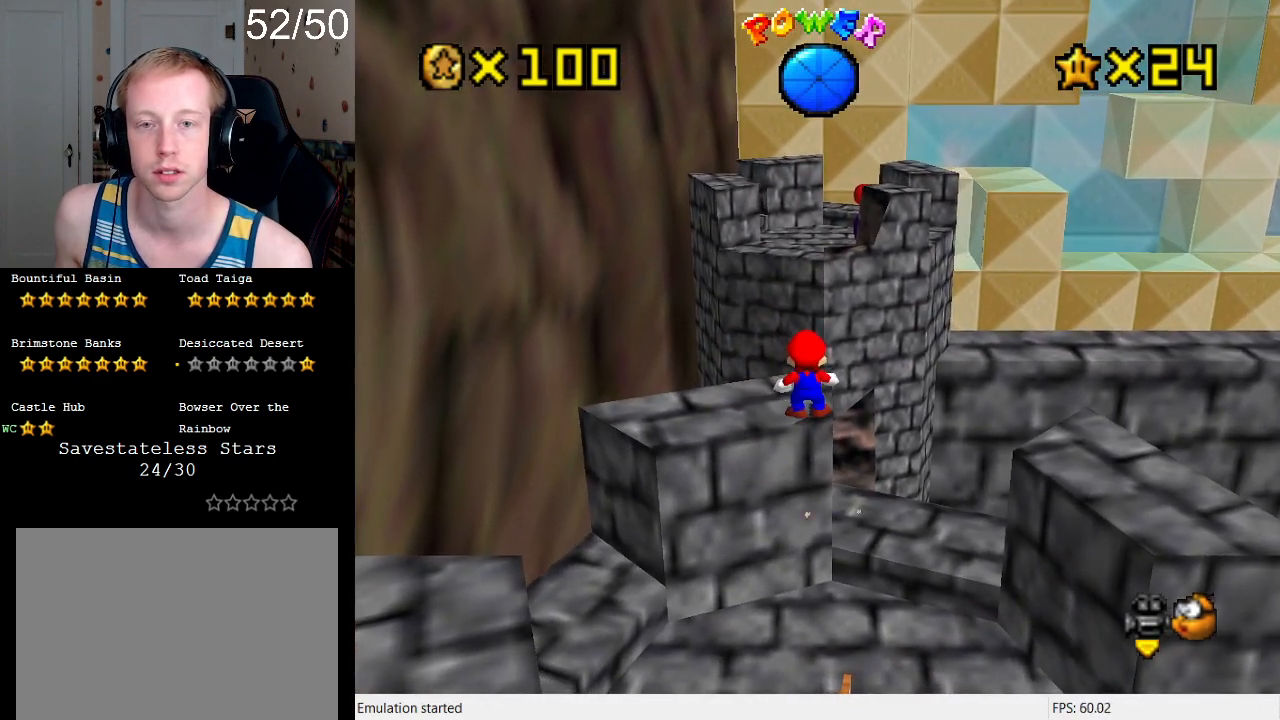
{"buttons": [], "left_stick": "center", "right_stick": "left", "events": [[467, "right_stick", "left"]]}
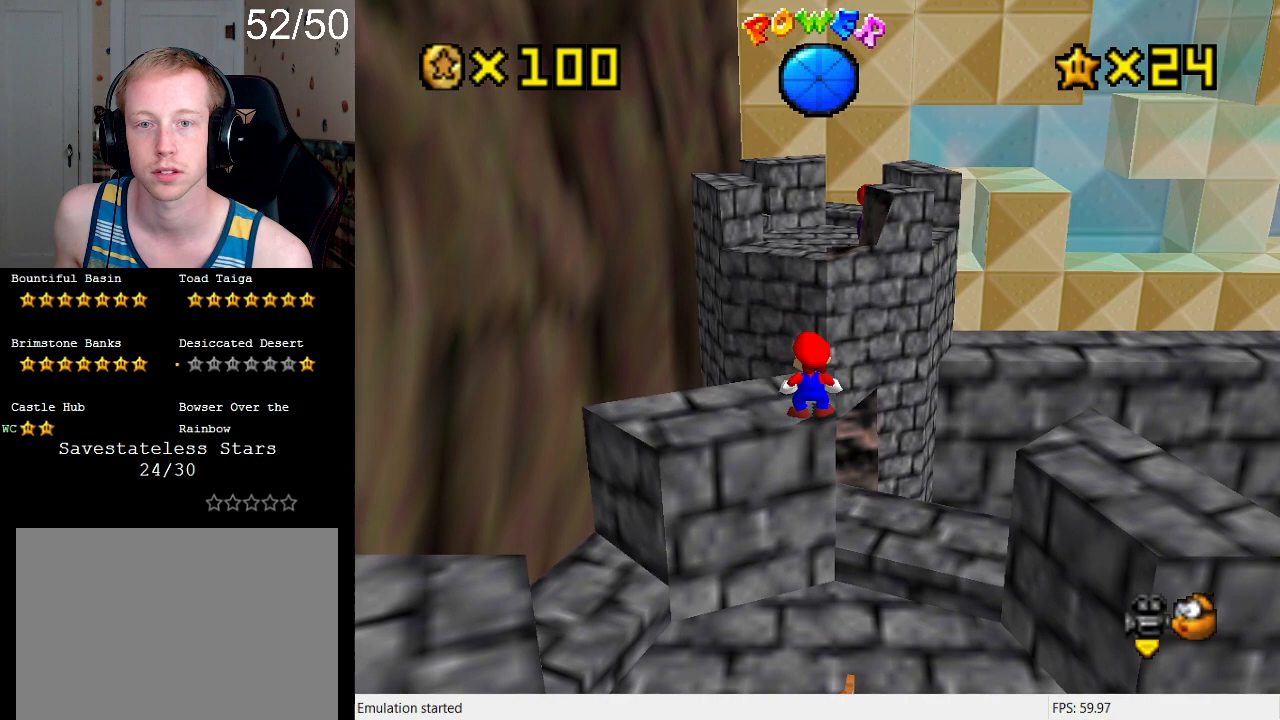
{"buttons": ["CROSS", "SQUARE"], "left_stick": "center", "right_stick": "center", "events": [[133, "right_stick", "center"], [367, "CROSS", "down"], [400, "SQUARE", "down"]]}
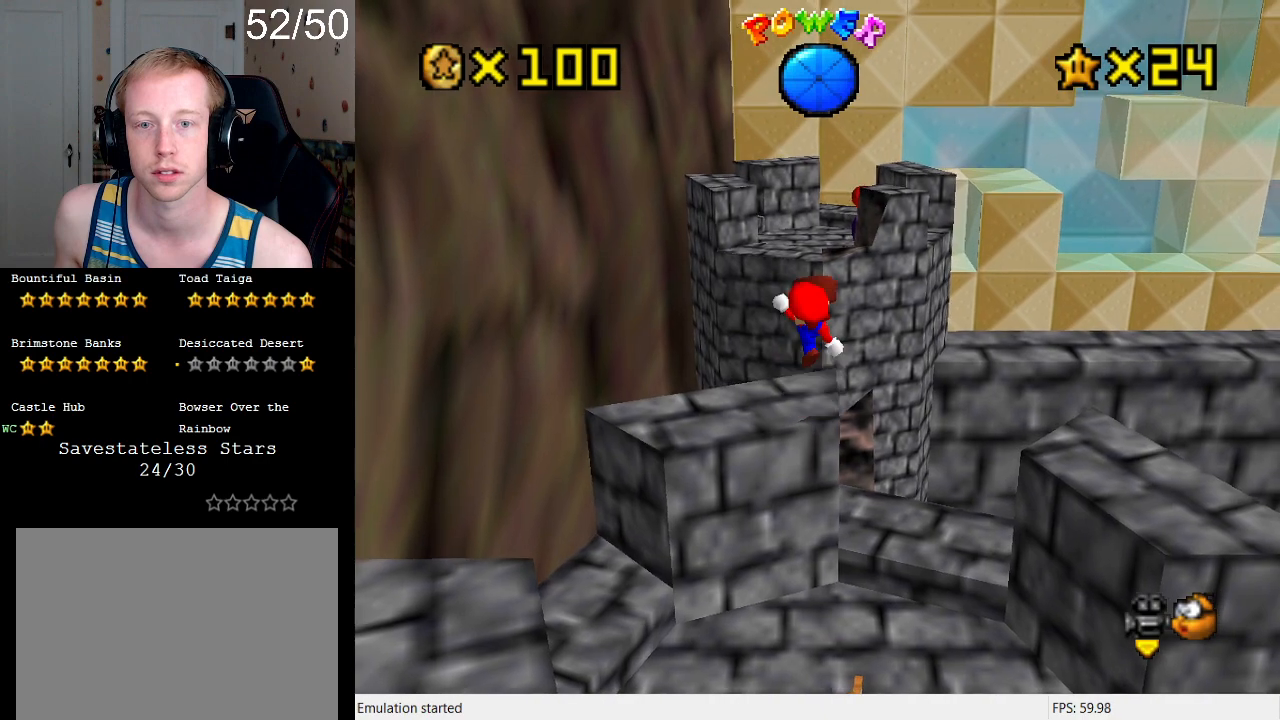
{"buttons": [], "left_stick": "up", "right_stick": "center", "events": [[33, "CROSS", "up"], [33, "SQUARE", "up"], [267, "left_stick", "up"]]}
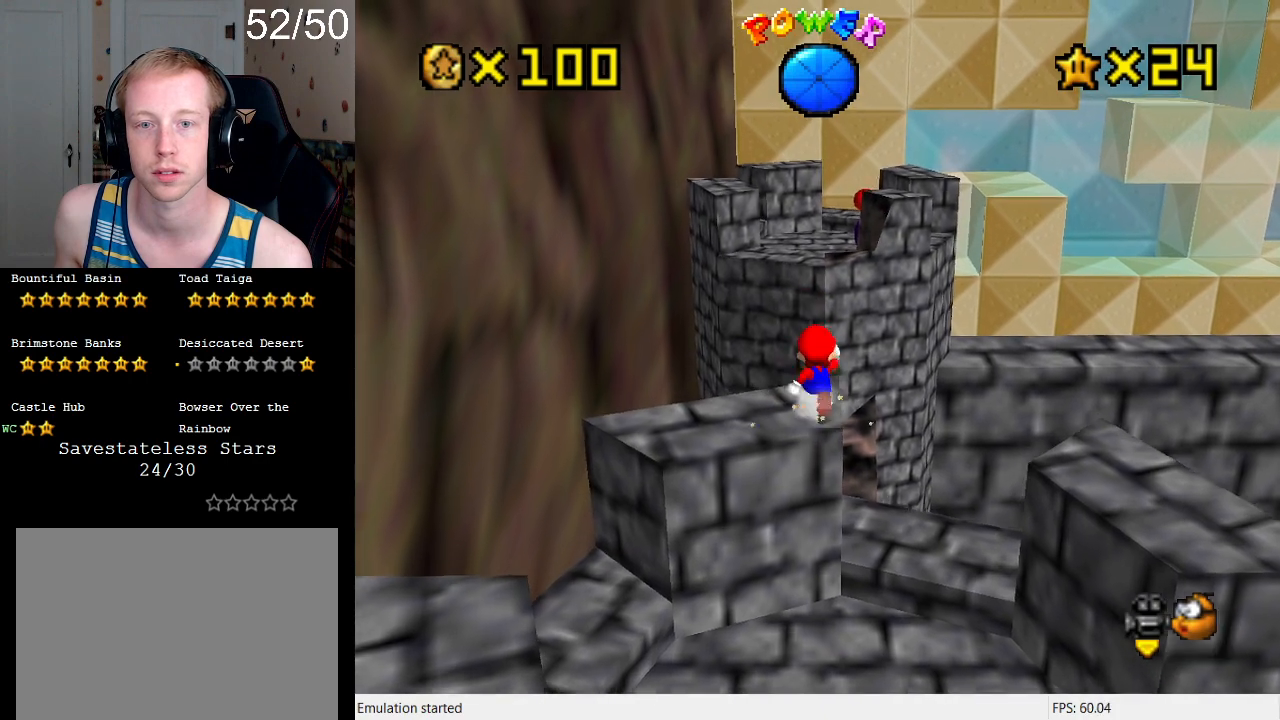
{"buttons": ["L2"], "left_stick": "down", "right_stick": "center", "events": [[33, "L2", "down"], [133, "CROSS", "down"], [200, "left_stick", "down"], [333, "CROSS", "up"]]}
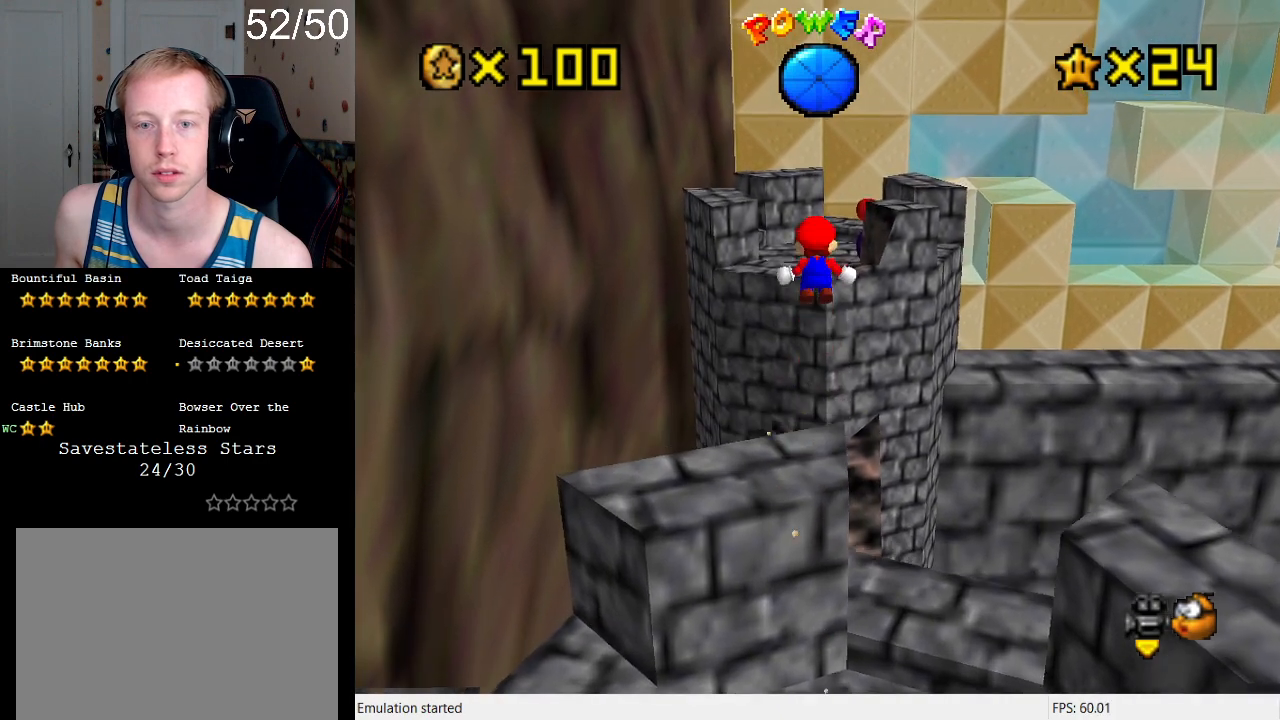
{"buttons": ["L2"], "left_stick": "down", "right_stick": "center", "events": [[333, "left_stick", "center"], [400, "left_stick", "down"]]}
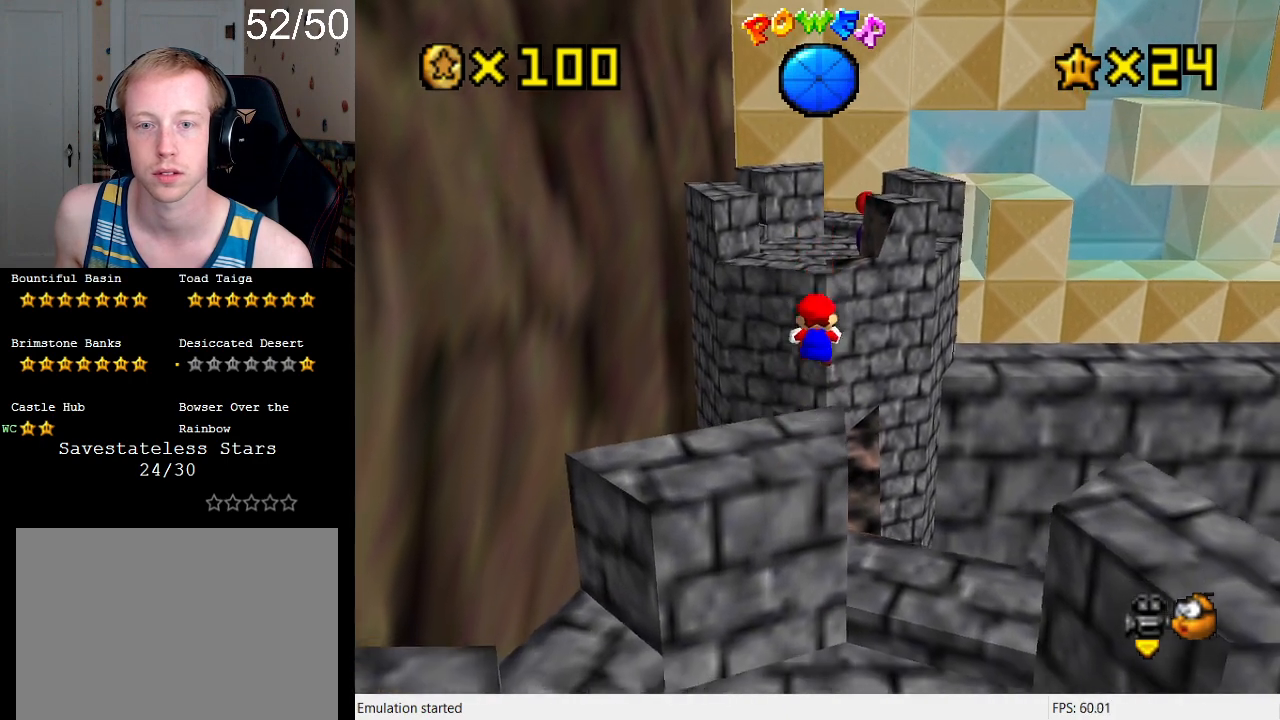
{"buttons": ["CROSS", "L2"], "left_stick": "up", "right_stick": "center", "events": [[267, "CROSS", "down"], [267, "left_stick", "up"]]}
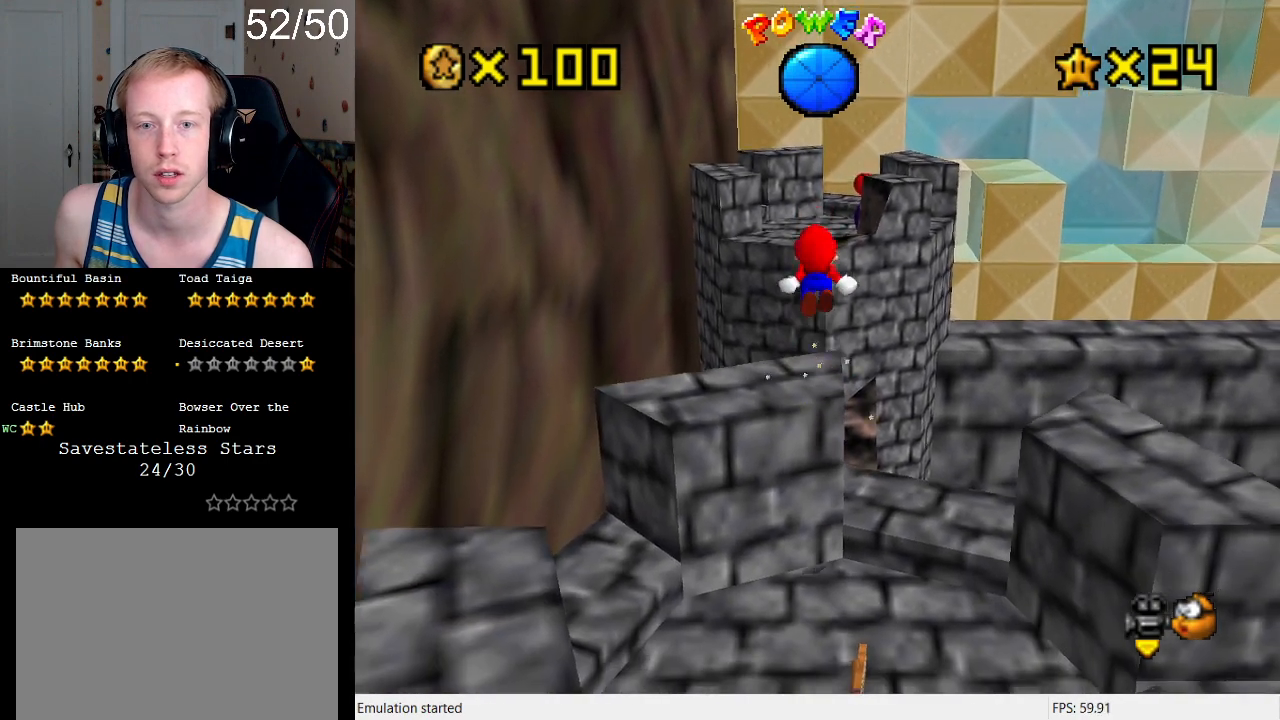
{"buttons": ["L2"], "left_stick": "up", "right_stick": "center", "events": [[200, "CROSS", "up"], [200, "left_stick", "up-right"], [367, "left_stick", "up"]]}